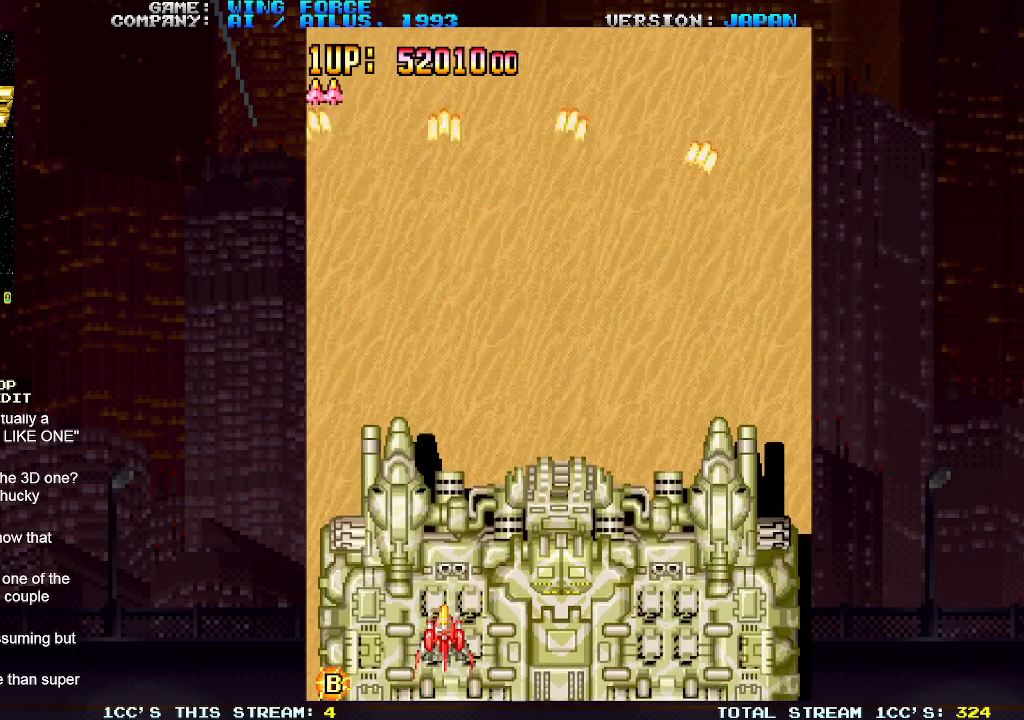
Gameplay with a controller (arcade stick); each line is a JSON object with the inputs held at the frame after it. "events" lists button and stick changes between this image and that frame as [ms after this image, input, new state], when the widget could be followed in between. Not read: L3 R3.
{"buttons": [], "left_stick": "center", "events": [[100, "SQUARE", "down"], [167, "SQUARE", "up"]]}
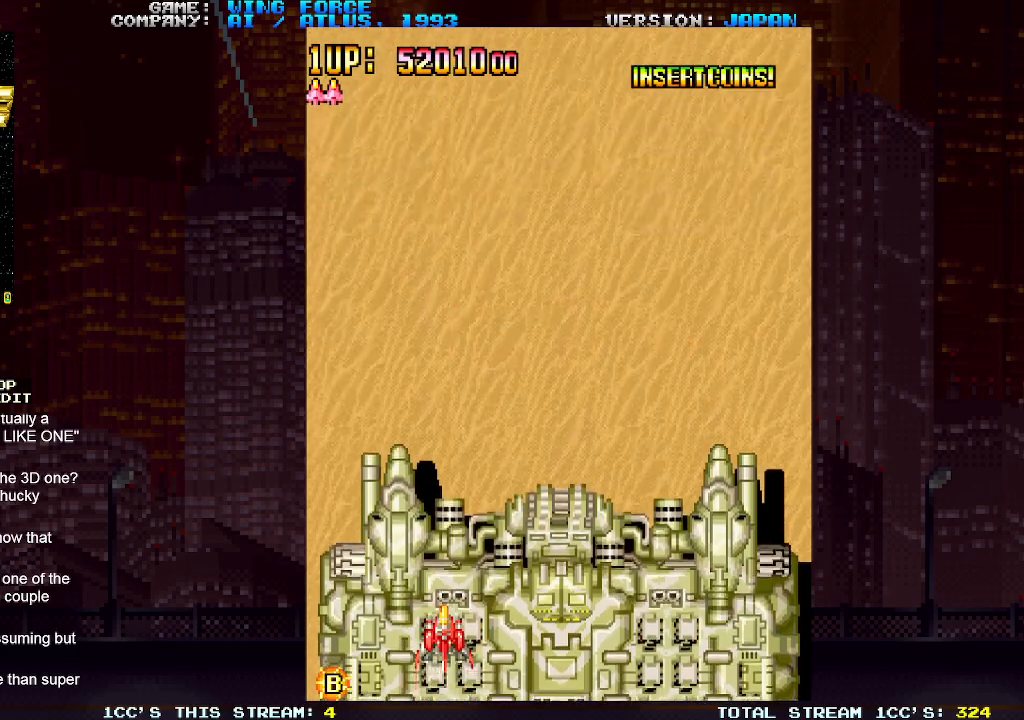
{"buttons": [], "left_stick": "center", "events": [[17, "SQUARE", "down"], [100, "SQUARE", "up"], [400, "SQUARE", "down"], [483, "SQUARE", "up"]]}
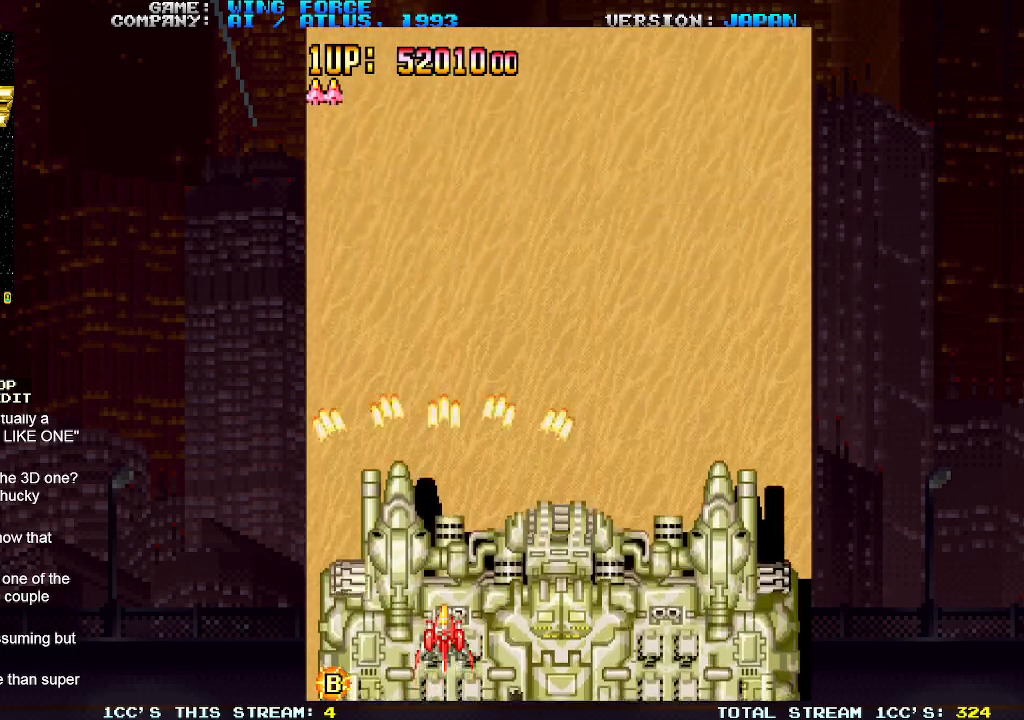
{"buttons": [], "left_stick": "center", "events": [[283, "SQUARE", "down"], [450, "SQUARE", "up"]]}
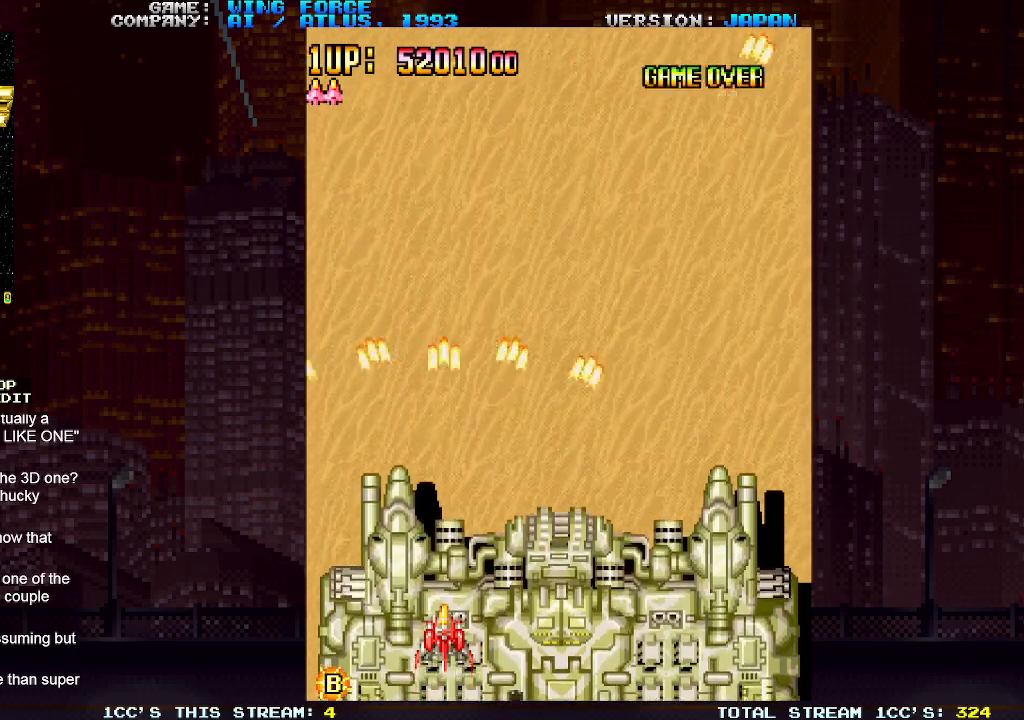
{"buttons": [], "left_stick": "center", "events": [[250, "SQUARE", "down"], [333, "SQUARE", "up"]]}
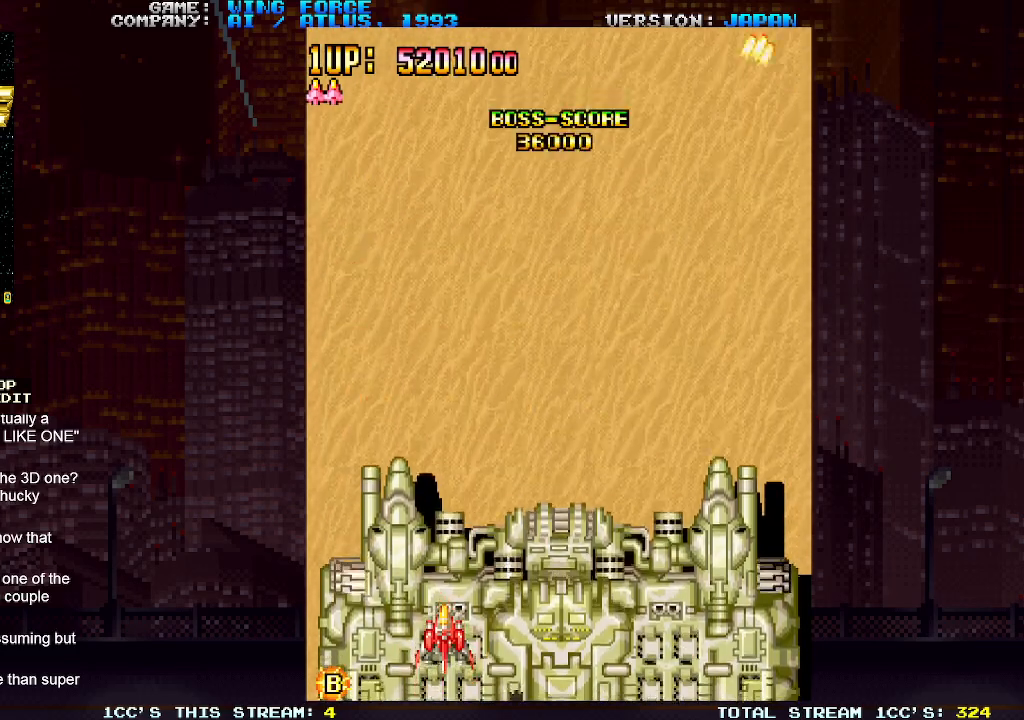
{"buttons": ["SQUARE"], "left_stick": "center", "events": [[167, "SQUARE", "down"], [217, "SQUARE", "up"], [500, "SQUARE", "down"]]}
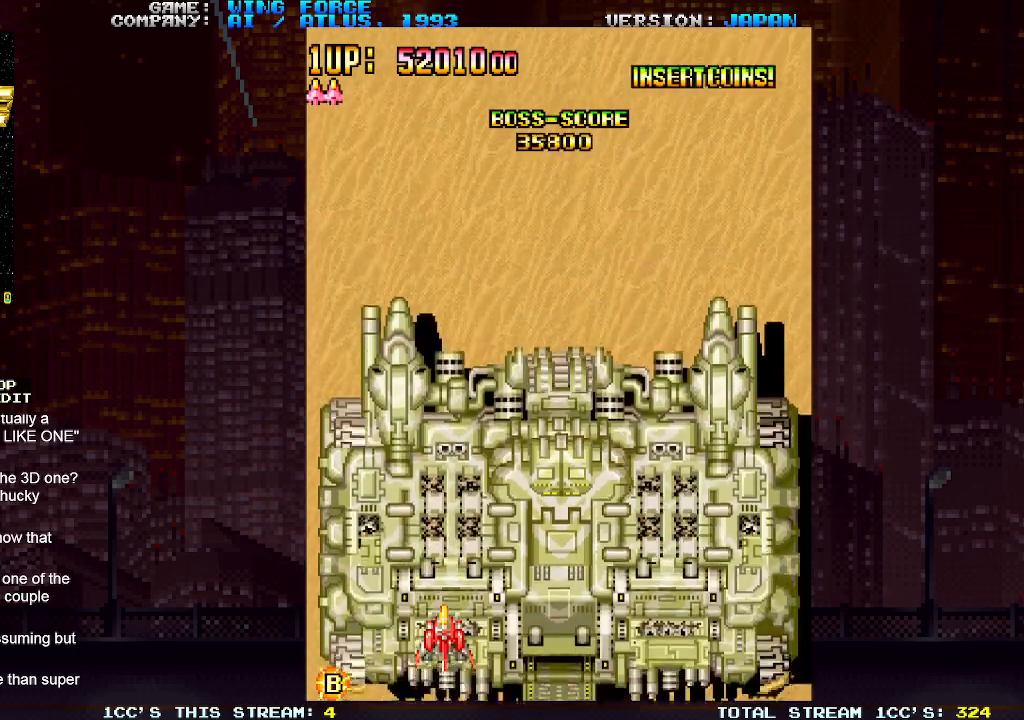
{"buttons": [], "left_stick": "center", "events": [[83, "SQUARE", "up"], [233, "SQUARE", "down"], [283, "SQUARE", "up"], [333, "SQUARE", "down"], [383, "SQUARE", "up"], [417, "SQUARE", "down"], [483, "SQUARE", "up"]]}
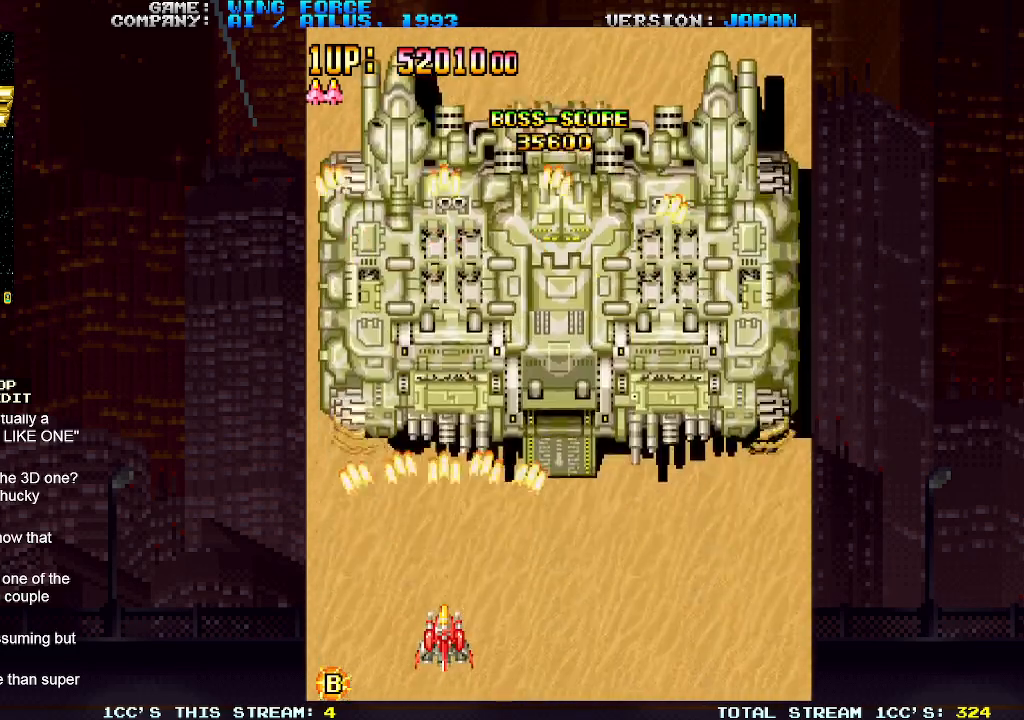
{"buttons": [], "left_stick": "center", "events": [[33, "SQUARE", "down"], [67, "SQUARE", "up"], [133, "SQUARE", "down"], [183, "SQUARE", "up"], [217, "SQUARE", "down"], [283, "SQUARE", "up"], [317, "SQUARE", "down"], [383, "SQUARE", "up"], [433, "SQUARE", "down"], [467, "SQUARE", "up"]]}
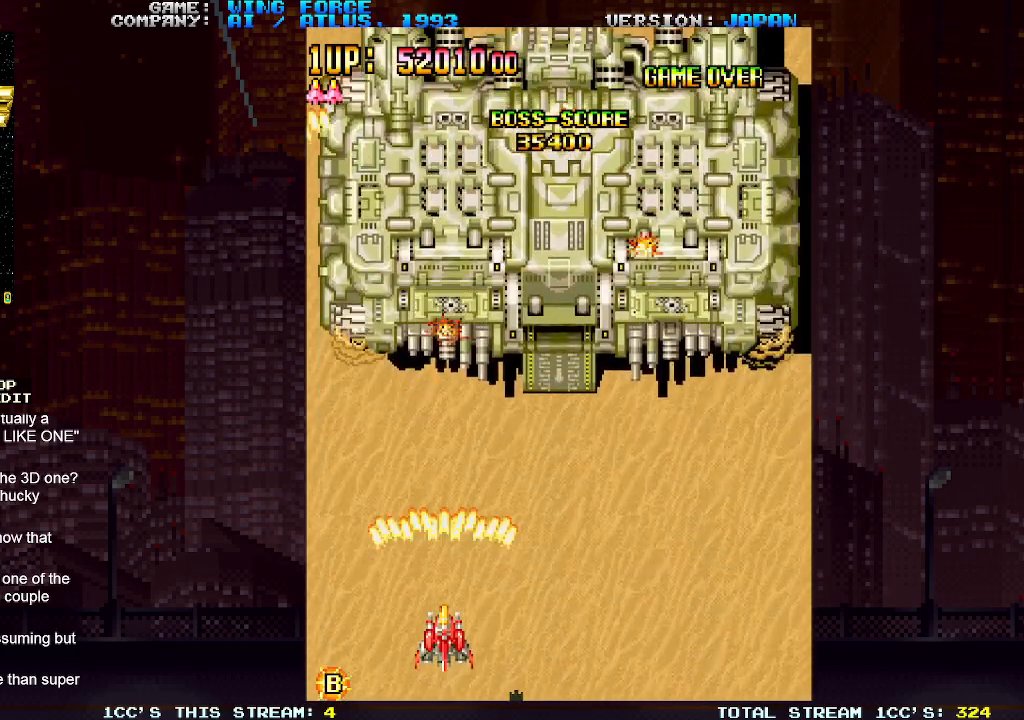
{"buttons": ["SQUARE"], "left_stick": "right", "events": [[17, "SQUARE", "down"], [67, "SQUARE", "up"], [100, "SQUARE", "down"], [167, "SQUARE", "up"], [200, "SQUARE", "down"], [250, "SQUARE", "up"], [300, "SQUARE", "down"], [333, "SQUARE", "up"], [383, "SQUARE", "down"], [433, "SQUARE", "up"], [483, "SQUARE", "down"], [500, "left_stick", "right"]]}
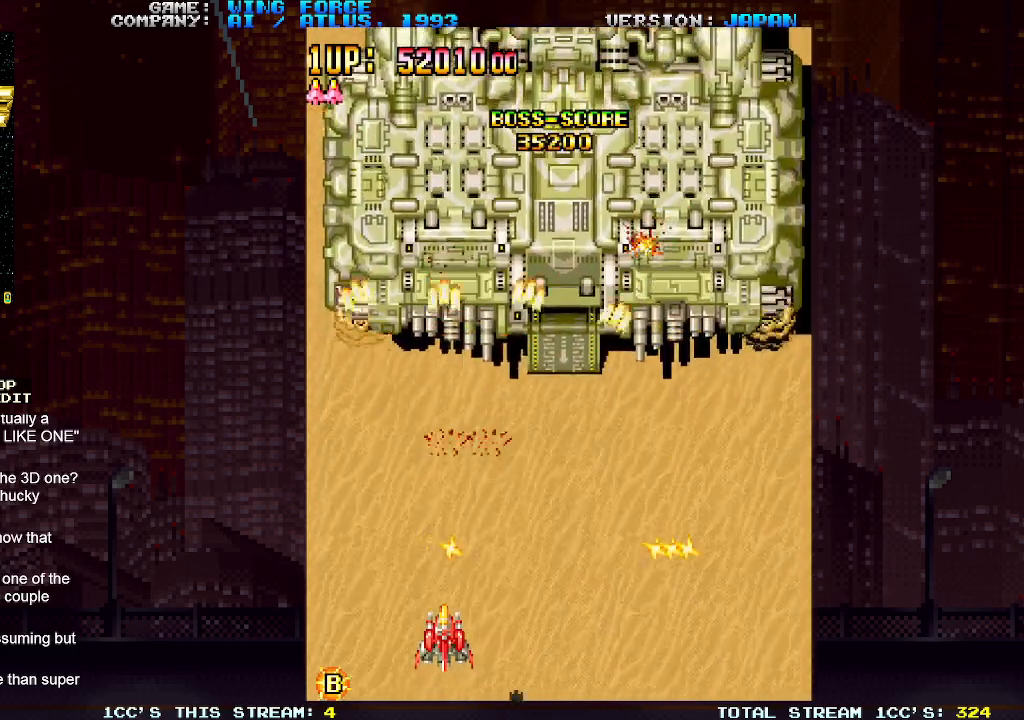
{"buttons": [], "left_stick": "center", "events": [[33, "SQUARE", "up"], [83, "SQUARE", "down"], [133, "SQUARE", "up"], [167, "SQUARE", "down"], [217, "SQUARE", "up"], [250, "SQUARE", "down"], [300, "SQUARE", "up"], [350, "SQUARE", "down"], [367, "SQUARE", "up"], [400, "left_stick", "center"], [417, "SQUARE", "down"], [467, "SQUARE", "up"]]}
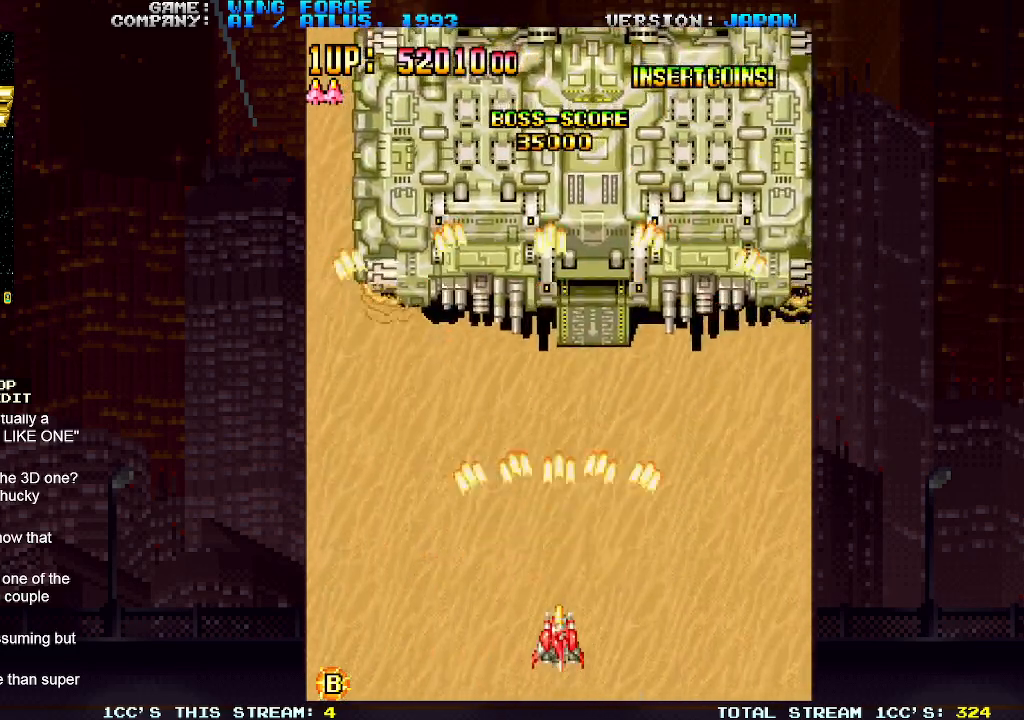
{"buttons": ["SQUARE"], "left_stick": "center", "events": [[17, "SQUARE", "down"], [50, "SQUARE", "up"], [83, "SQUARE", "down"], [117, "left_stick", "right"], [133, "SQUARE", "up"], [183, "SQUARE", "down"], [200, "SQUARE", "up"], [217, "left_stick", "center"], [250, "SQUARE", "down"], [300, "SQUARE", "up"], [417, "SQUARE", "down"], [467, "SQUARE", "up"], [500, "SQUARE", "down"]]}
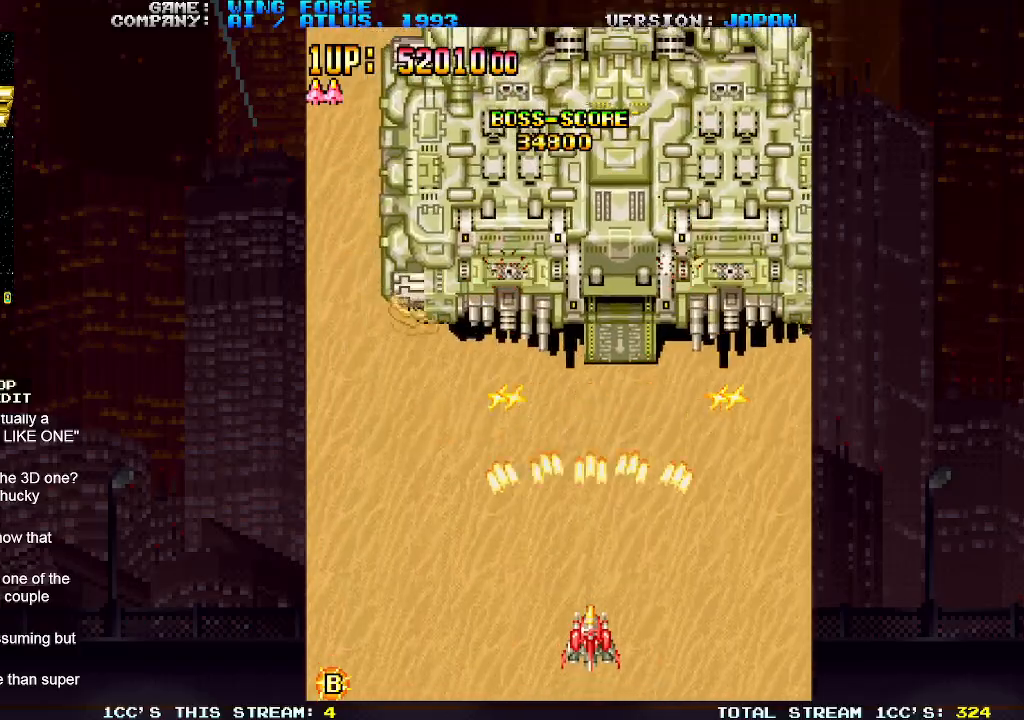
{"buttons": [], "left_stick": "center", "events": [[33, "SQUARE", "up"], [83, "left_stick", "right"], [117, "SQUARE", "down"], [150, "SQUARE", "up"], [150, "left_stick", "center"], [250, "SQUARE", "down"], [300, "SQUARE", "up"], [367, "SQUARE", "down"], [400, "SQUARE", "up"], [433, "SQUARE", "down"], [500, "SQUARE", "up"]]}
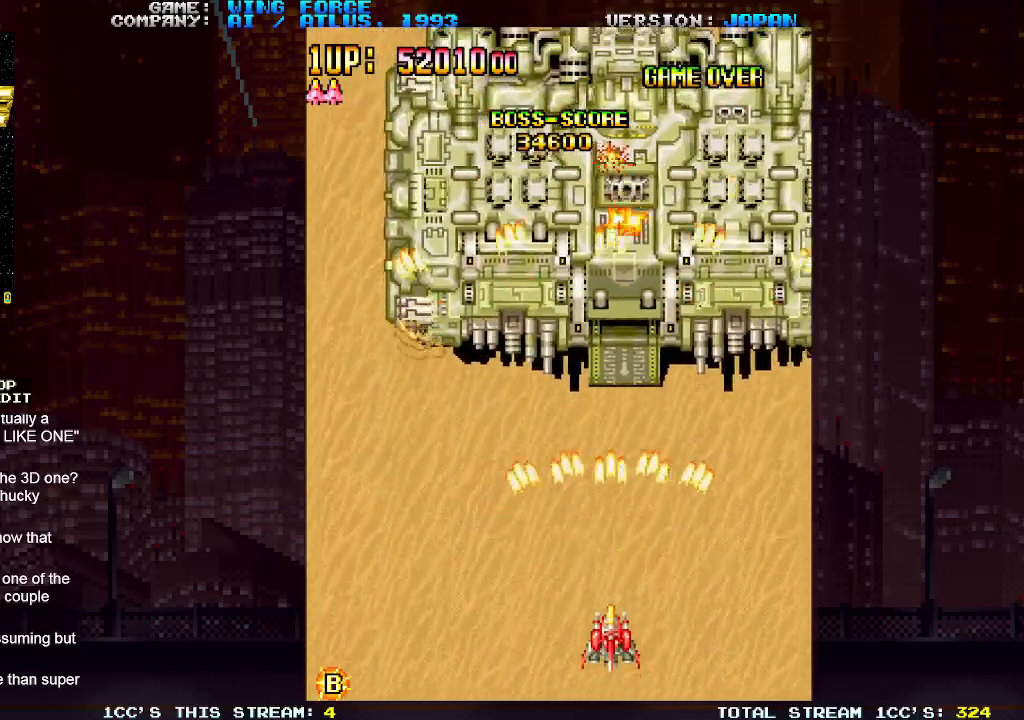
{"buttons": ["SQUARE", "TRIANGLE"], "left_stick": "center", "events": [[33, "SQUARE", "down"], [67, "left_stick", "left"], [83, "TRIANGLE", "down"], [200, "left_stick", "center"]]}
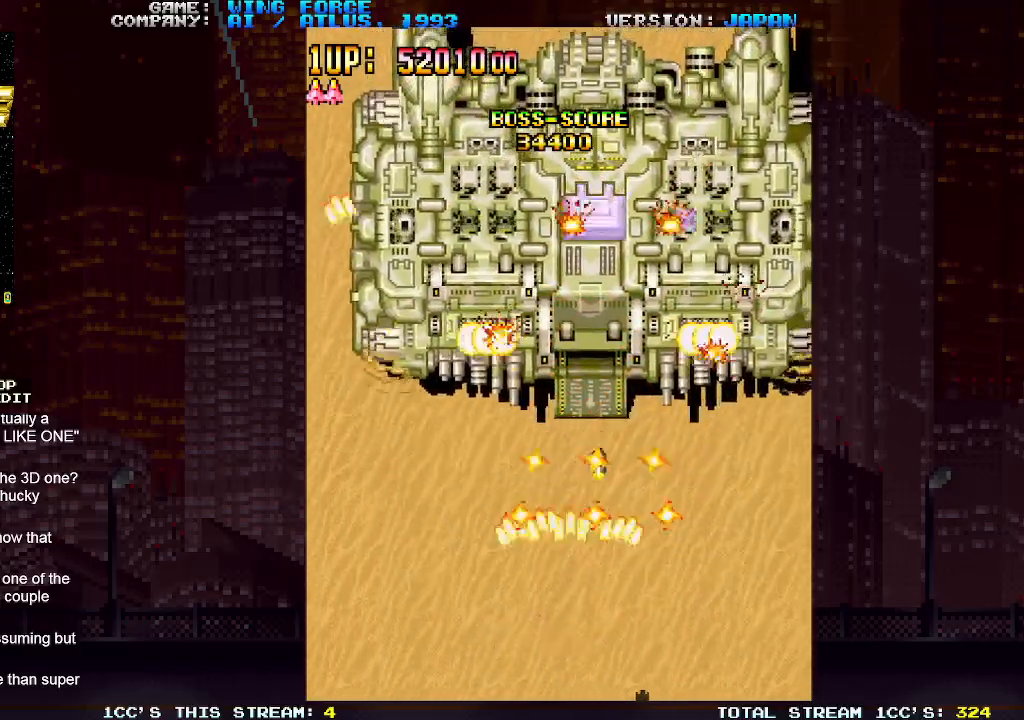
{"buttons": [], "left_stick": "up-left", "events": [[50, "left_stick", "left"], [183, "left_stick", "up-left"], [400, "SQUARE", "up"], [400, "TRIANGLE", "up"], [417, "SQUARE", "down"], [467, "SQUARE", "up"]]}
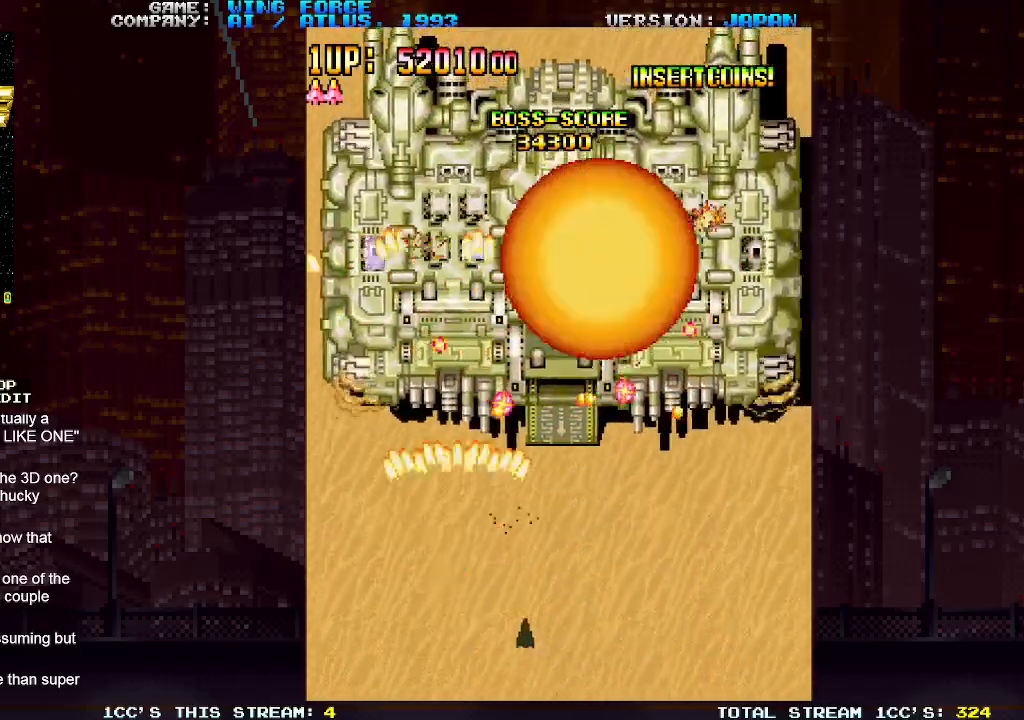
{"buttons": [], "left_stick": "up-right", "events": [[33, "SQUARE", "down"], [67, "SQUARE", "up"], [100, "SQUARE", "down"], [133, "SQUARE", "up"], [167, "SQUARE", "down"], [217, "SQUARE", "up"], [250, "SQUARE", "down"], [250, "left_stick", "up"], [283, "SQUARE", "up"], [317, "SQUARE", "down"], [367, "SQUARE", "up"], [400, "SQUARE", "down"], [433, "SQUARE", "up"], [467, "SQUARE", "down"], [467, "left_stick", "up-right"], [500, "SQUARE", "up"]]}
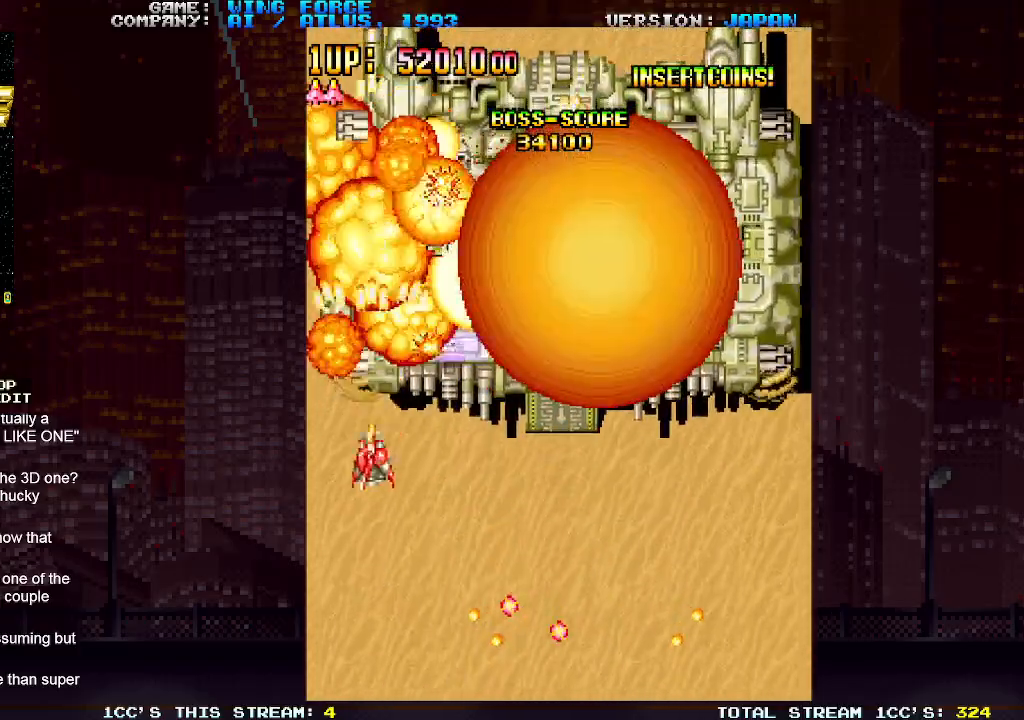
{"buttons": [], "left_stick": "down-right", "events": [[50, "SQUARE", "down"], [83, "SQUARE", "up"], [117, "SQUARE", "down"], [150, "left_stick", "down-right"], [167, "SQUARE", "up"], [217, "SQUARE", "down"], [233, "SQUARE", "up"], [267, "SQUARE", "down"], [317, "SQUARE", "up"], [367, "SQUARE", "down"], [383, "SQUARE", "up"], [433, "SQUARE", "down"], [467, "SQUARE", "up"]]}
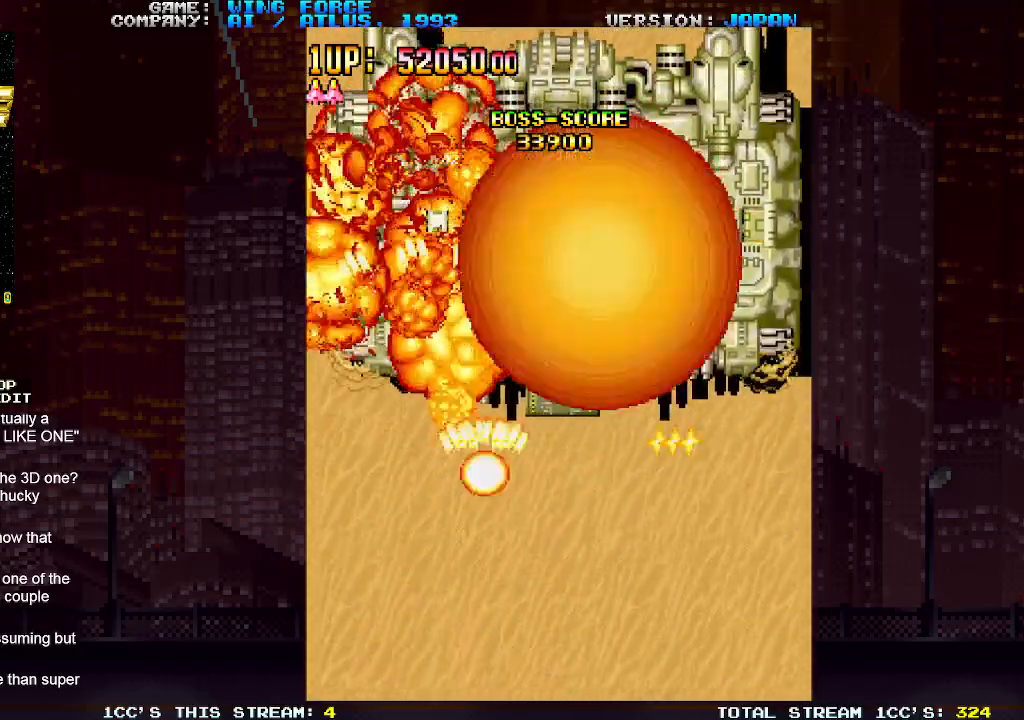
{"buttons": ["SQUARE"], "left_stick": "down-right", "events": [[83, "SQUARE", "down"], [133, "SQUARE", "up"], [183, "SQUARE", "down"], [217, "SQUARE", "up"], [233, "SQUARE", "down"], [283, "SQUARE", "up"], [333, "SQUARE", "down"], [367, "SQUARE", "up"], [400, "SQUARE", "down"], [450, "SQUARE", "up"], [500, "SQUARE", "down"]]}
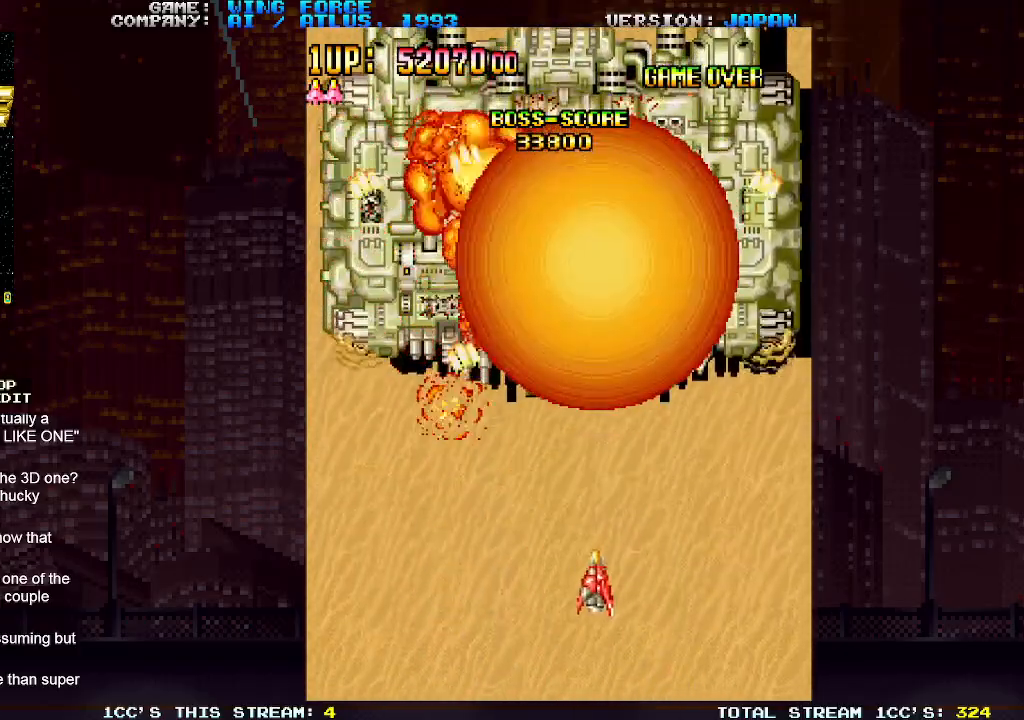
{"buttons": ["SQUARE"], "left_stick": "left", "events": [[33, "SQUARE", "up"], [67, "SQUARE", "down"], [117, "SQUARE", "up"], [150, "SQUARE", "down"], [200, "SQUARE", "up"], [250, "SQUARE", "down"], [267, "SQUARE", "up"], [317, "SQUARE", "down"], [317, "left_stick", "down-left"], [350, "SQUARE", "up"], [400, "left_stick", "left"], [433, "SQUARE", "down"]]}
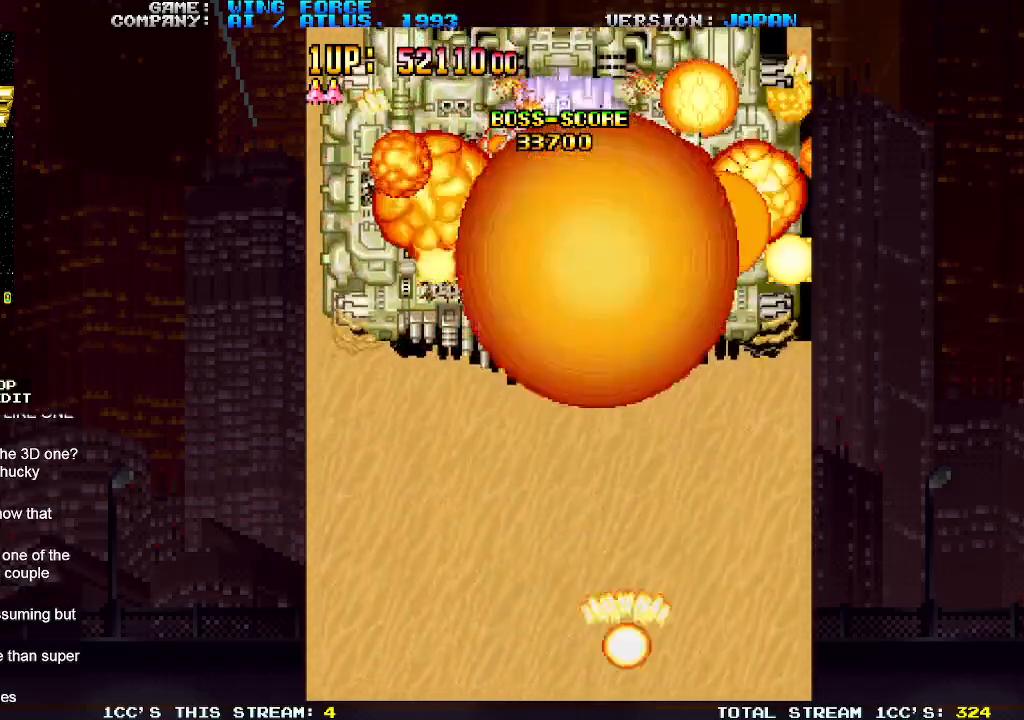
{"buttons": ["SQUARE"], "left_stick": "left", "events": [[33, "SQUARE", "up"], [117, "SQUARE", "down"], [167, "SQUARE", "up"], [183, "SQUARE", "down"], [233, "SQUARE", "up"], [283, "SQUARE", "down"], [417, "SQUARE", "up"], [467, "SQUARE", "down"]]}
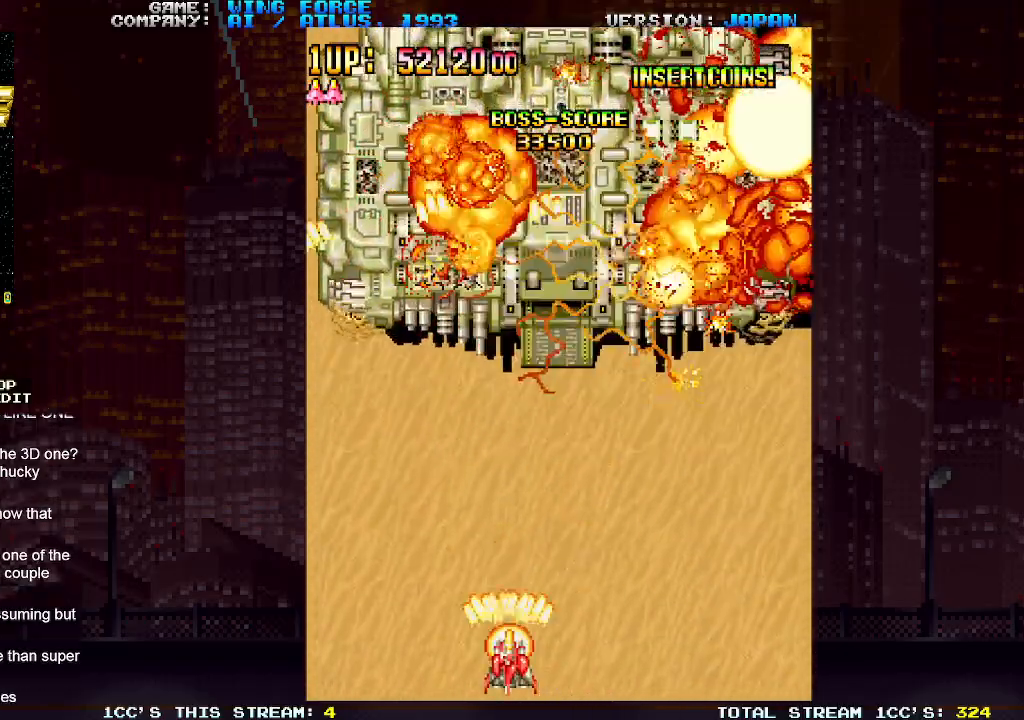
{"buttons": ["SQUARE"], "left_stick": "right", "events": [[17, "SQUARE", "up"], [50, "SQUARE", "down"], [117, "SQUARE", "up"], [183, "SQUARE", "down"], [200, "SQUARE", "up"], [267, "SQUARE", "down"], [283, "left_stick", "right"], [317, "SQUARE", "up"], [367, "SQUARE", "down"], [400, "SQUARE", "up"], [450, "SQUARE", "down"]]}
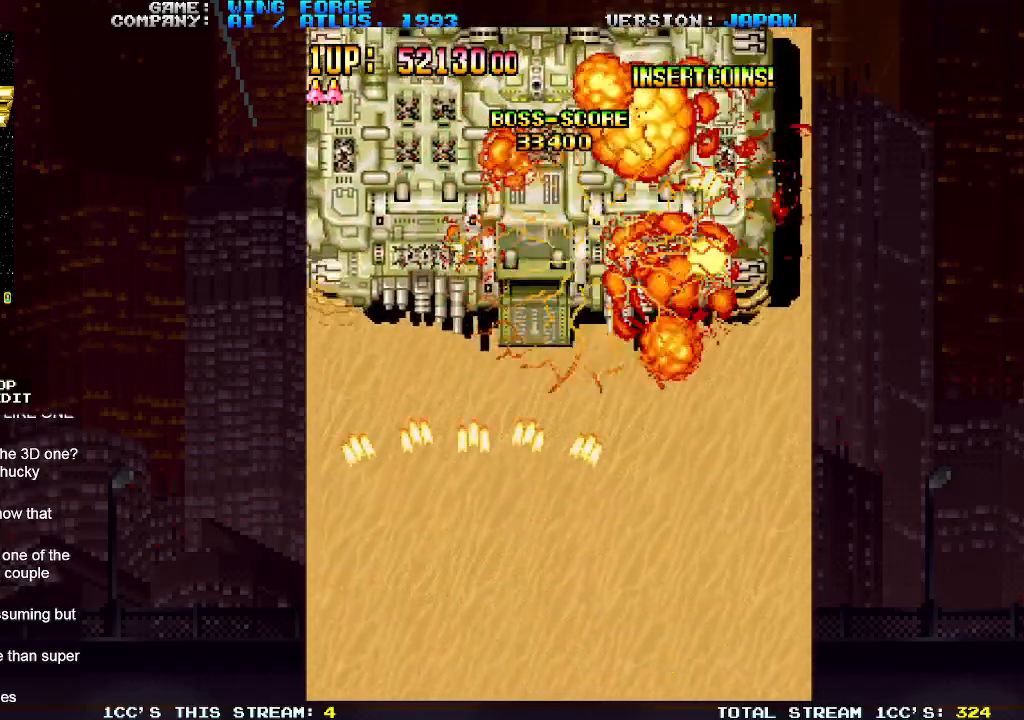
{"buttons": ["SQUARE"], "left_stick": "left", "events": [[17, "SQUARE", "up"], [67, "SQUARE", "down"], [100, "SQUARE", "up"], [150, "SQUARE", "down"], [217, "SQUARE", "up"], [267, "SQUARE", "down"], [317, "SQUARE", "up"], [350, "SQUARE", "down"], [383, "left_stick", "center"], [433, "SQUARE", "up"], [433, "left_stick", "left"], [467, "SQUARE", "down"]]}
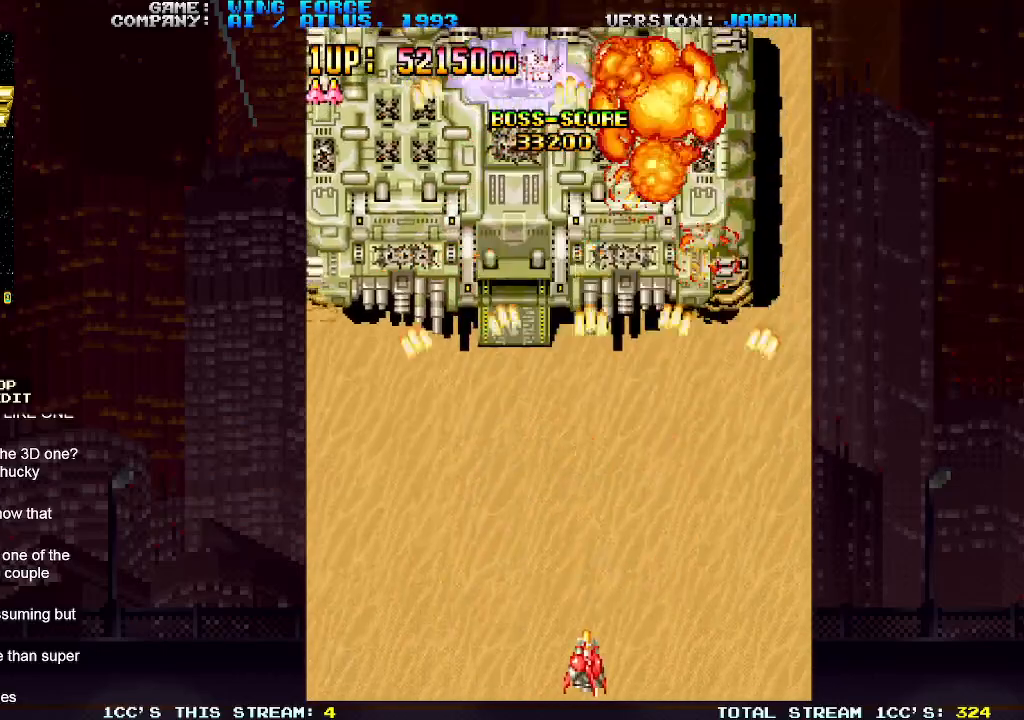
{"buttons": ["SQUARE"], "left_stick": "right", "events": [[17, "SQUARE", "up"], [50, "SQUARE", "down"], [117, "SQUARE", "up"], [183, "SQUARE", "down"], [200, "SQUARE", "up"], [267, "SQUARE", "down"], [333, "SQUARE", "up"], [383, "SQUARE", "down"], [383, "left_stick", "center"], [417, "SQUARE", "up"], [433, "left_stick", "right"], [467, "SQUARE", "down"]]}
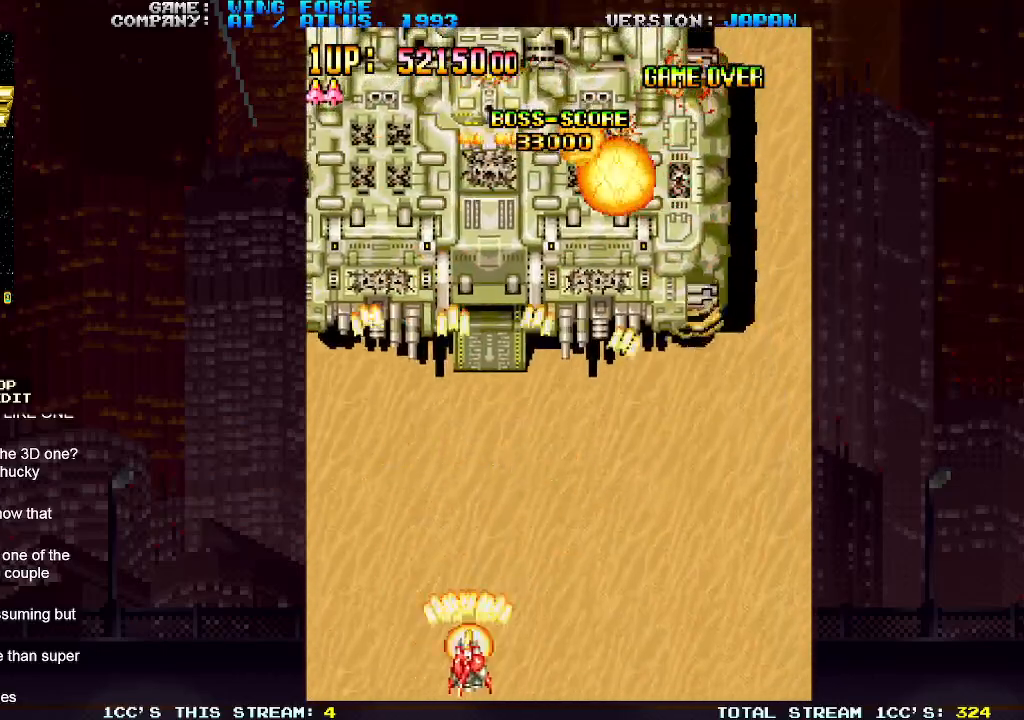
{"buttons": [], "left_stick": "right", "events": [[33, "SQUARE", "up"], [83, "SQUARE", "down"], [150, "SQUARE", "up"], [183, "SQUARE", "down"], [250, "SQUARE", "up"], [300, "SQUARE", "down"], [333, "SQUARE", "up"], [383, "SQUARE", "down"], [433, "SQUARE", "up"]]}
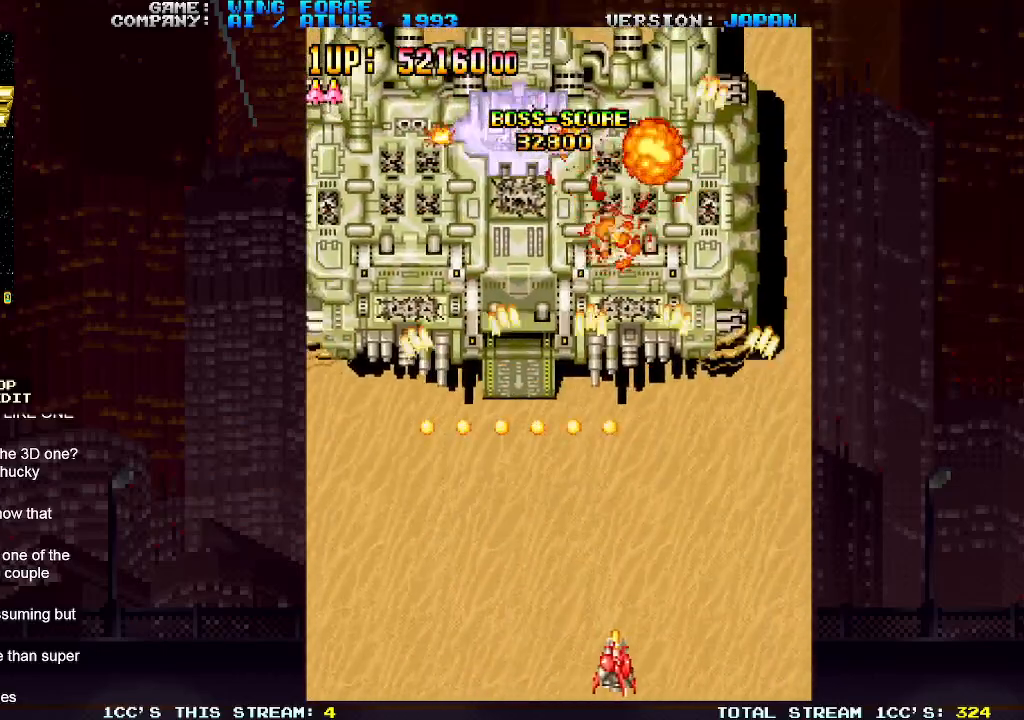
{"buttons": ["SQUARE"], "left_stick": "up-left", "events": [[17, "SQUARE", "down"], [50, "SQUARE", "up"], [83, "SQUARE", "down"], [150, "SQUARE", "up"], [200, "SQUARE", "down"], [250, "SQUARE", "up"], [283, "SQUARE", "down"], [300, "left_stick", "up-right"], [350, "SQUARE", "up"], [400, "SQUARE", "down"], [450, "SQUARE", "up"], [483, "SQUARE", "down"], [483, "left_stick", "up-left"]]}
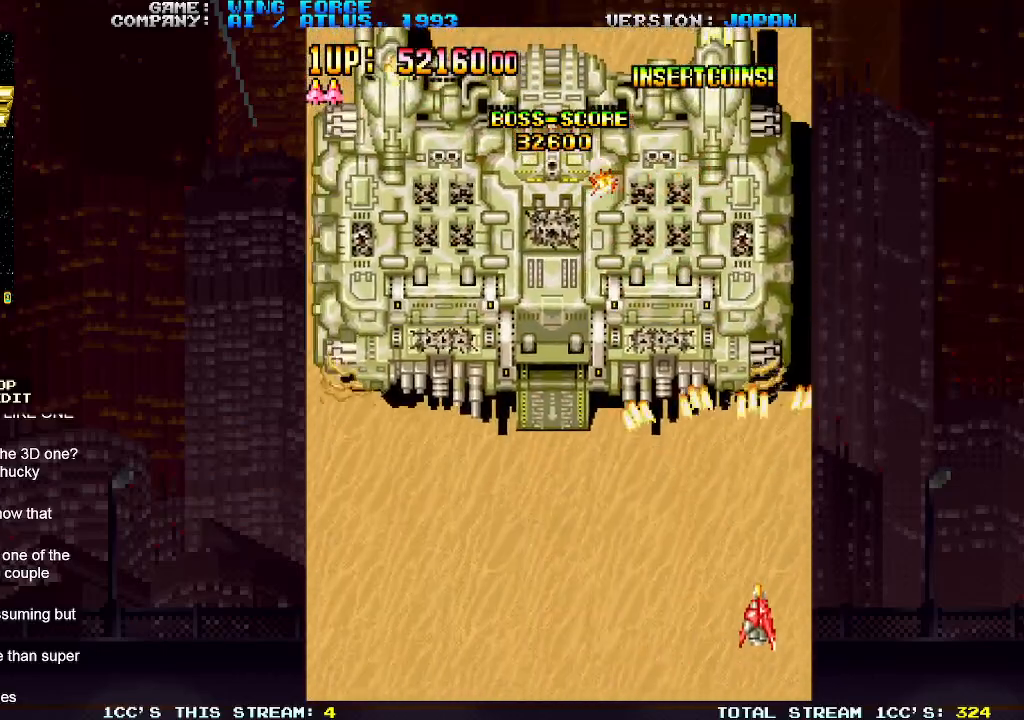
{"buttons": ["SQUARE"], "left_stick": "left", "events": [[17, "left_stick", "left"], [50, "SQUARE", "up"], [100, "SQUARE", "down"], [117, "left_stick", "down-left"], [150, "SQUARE", "up"], [183, "SQUARE", "down"], [250, "SQUARE", "up"], [283, "SQUARE", "down"], [333, "SQUARE", "up"], [333, "left_stick", "left"], [367, "SQUARE", "down"], [417, "SQUARE", "up"], [483, "SQUARE", "down"]]}
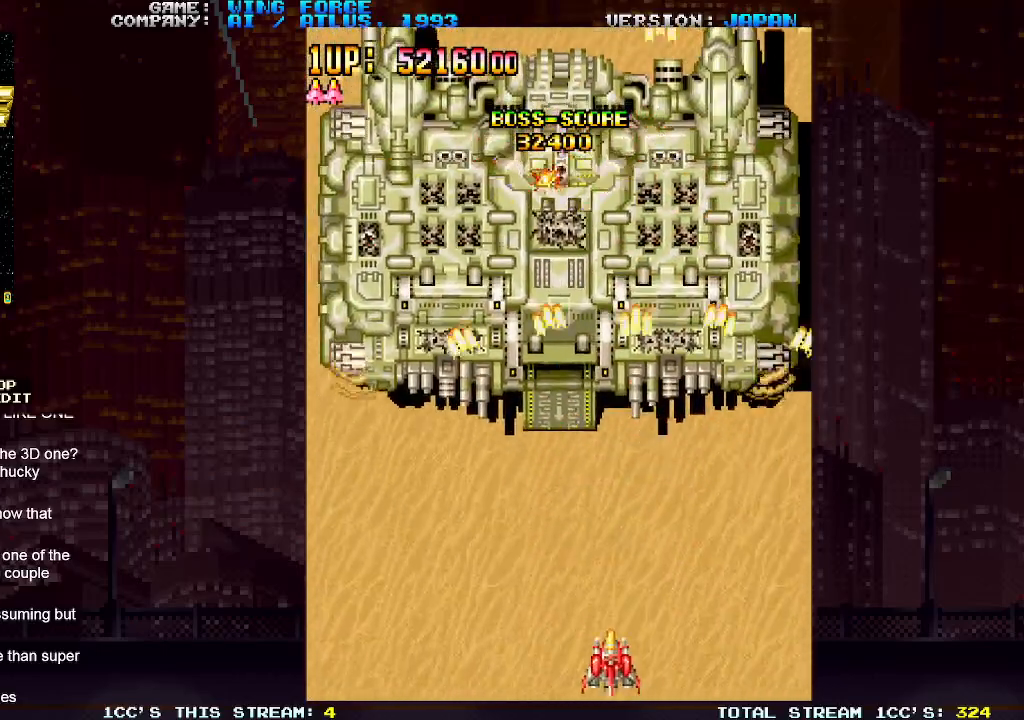
{"buttons": ["SQUARE"], "left_stick": "up-left", "events": [[17, "SQUARE", "up"], [50, "SQUARE", "down"], [100, "SQUARE", "up"], [150, "SQUARE", "down"], [183, "SQUARE", "up"], [233, "SQUARE", "down"], [283, "SQUARE", "up"], [333, "SQUARE", "down"], [367, "SQUARE", "up"], [383, "left_stick", "up-left"], [400, "SQUARE", "down"], [467, "SQUARE", "up"], [500, "SQUARE", "down"]]}
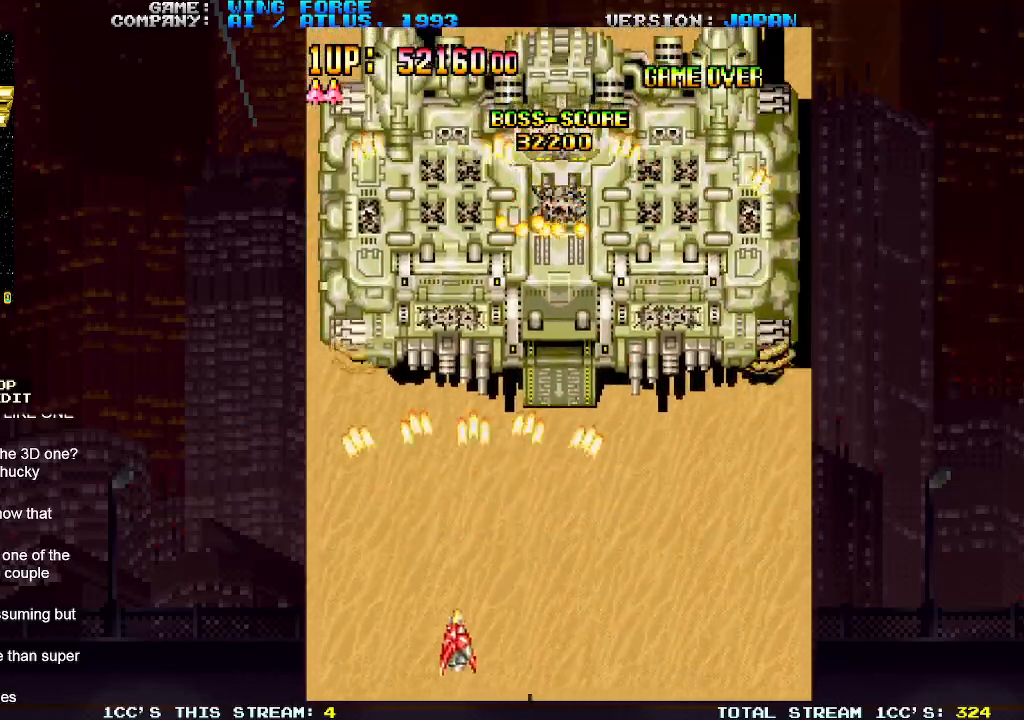
{"buttons": [], "left_stick": "right", "events": [[50, "SQUARE", "up"], [100, "SQUARE", "down"], [133, "left_stick", "down-right"], [150, "SQUARE", "up"], [183, "SQUARE", "down"], [217, "SQUARE", "up"], [267, "SQUARE", "down"], [317, "SQUARE", "up"], [350, "SQUARE", "down"], [400, "SQUARE", "up"], [433, "left_stick", "right"], [450, "SQUARE", "down"], [500, "SQUARE", "up"]]}
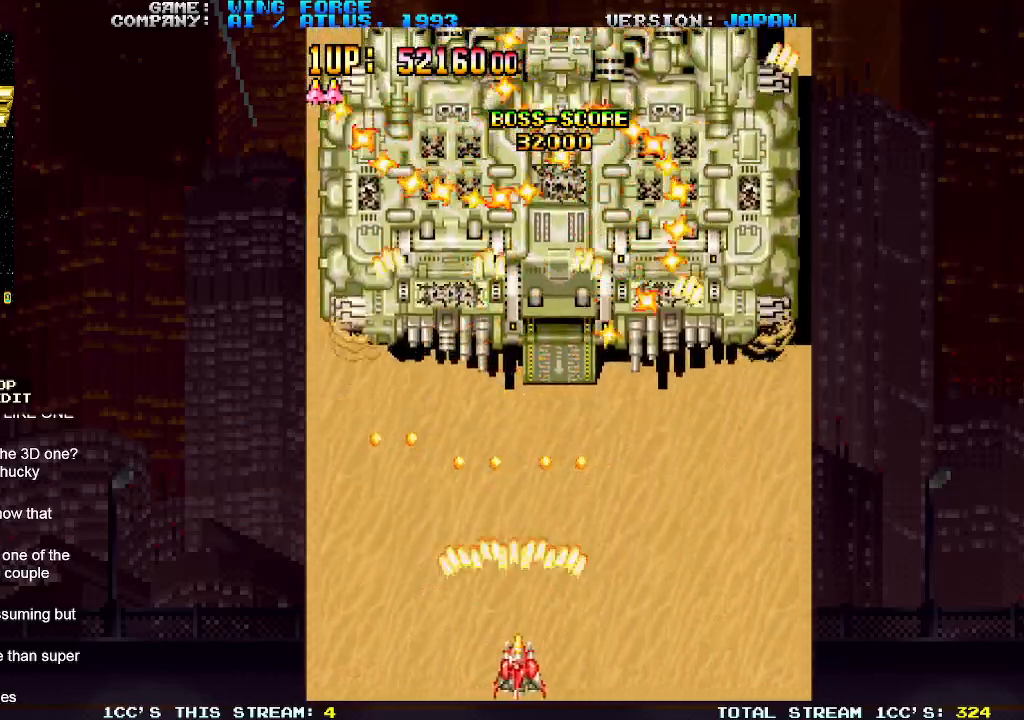
{"buttons": ["SQUARE"], "left_stick": "right", "events": [[33, "SQUARE", "down"], [33, "left_stick", "center"], [83, "SQUARE", "up"], [83, "left_stick", "left"], [117, "SQUARE", "down"], [200, "SQUARE", "up"], [233, "SQUARE", "down"], [233, "left_stick", "center"], [283, "SQUARE", "up"], [317, "SQUARE", "down"], [367, "left_stick", "left"], [383, "SQUARE", "up"], [417, "SQUARE", "down"], [417, "left_stick", "up"], [467, "SQUARE", "up"], [483, "left_stick", "right"], [500, "SQUARE", "down"]]}
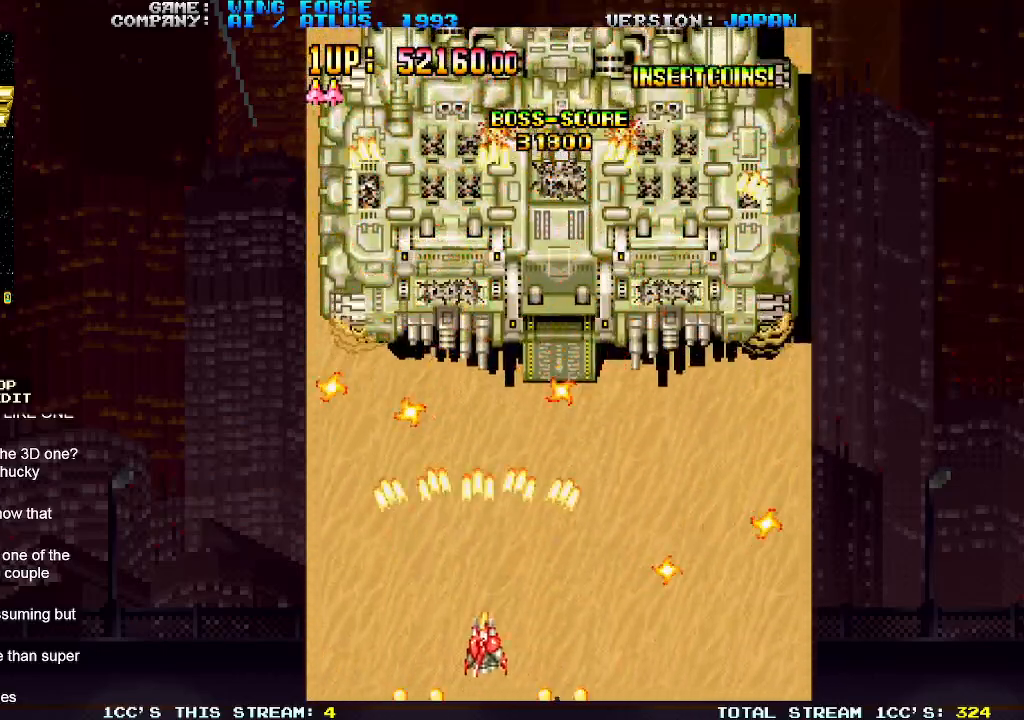
{"buttons": ["SQUARE"], "left_stick": "right", "events": [[50, "SQUARE", "up"], [67, "left_stick", "down-right"], [100, "SQUARE", "down"], [150, "SQUARE", "up"], [183, "SQUARE", "down"], [250, "SQUARE", "up"], [250, "left_stick", "right"], [300, "SQUARE", "down"], [333, "SQUARE", "up"], [383, "SQUARE", "down"], [433, "SQUARE", "up"], [467, "SQUARE", "down"]]}
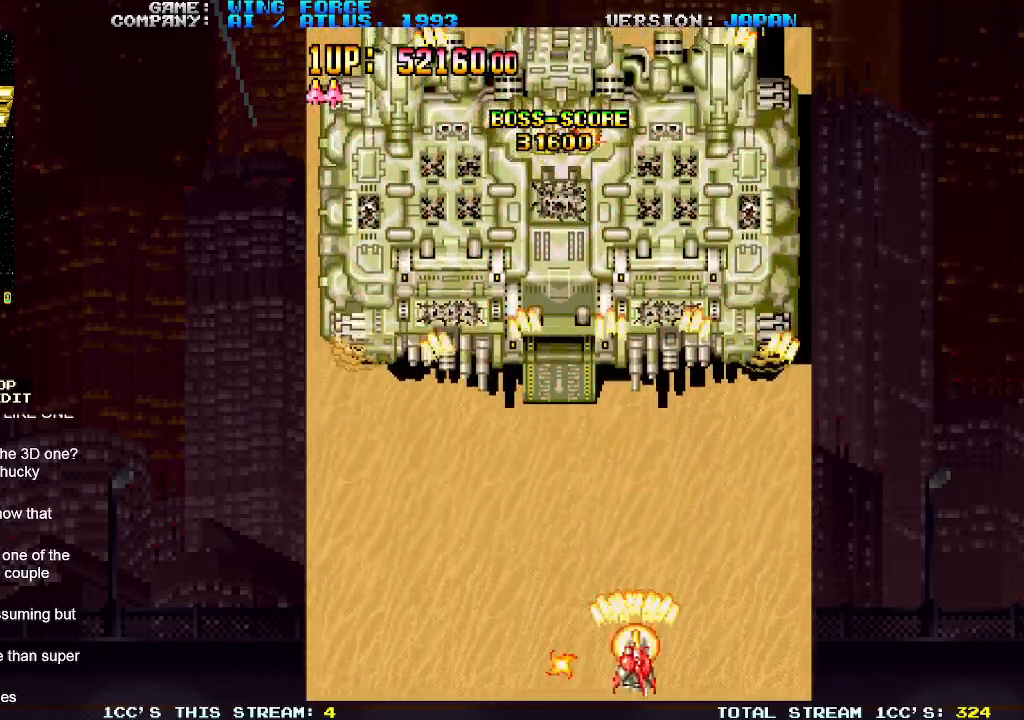
{"buttons": [], "left_stick": "down-left", "events": [[17, "SQUARE", "up"], [50, "left_stick", "up"], [67, "SQUARE", "down"], [100, "SQUARE", "up"], [150, "SQUARE", "down"], [150, "left_stick", "left"], [200, "SQUARE", "up"], [233, "SQUARE", "down"], [300, "SQUARE", "up"], [333, "SQUARE", "down"], [383, "SQUARE", "up"], [400, "left_stick", "down-left"], [417, "SQUARE", "down"], [483, "SQUARE", "up"]]}